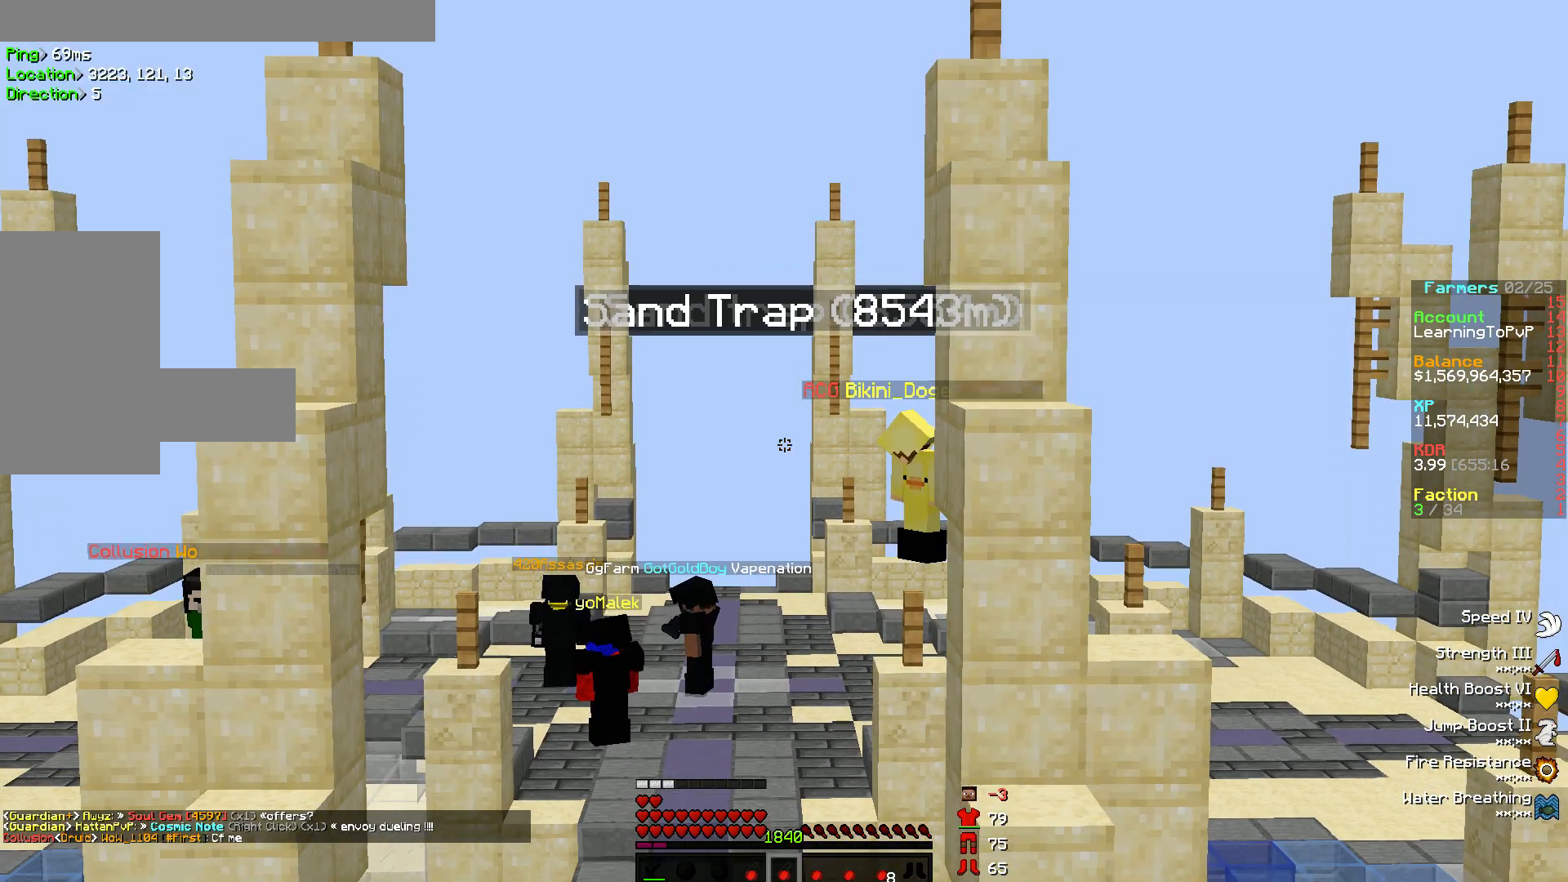
Gameplay with keyboard and mouse; each line is a JSON object with the keys and mouse buttons held at the frame after it. "events" lists presses ("down") and releases ("up") of "a", "d", "s", "w", "mouse_left" and "mouse_right" between this image and that frame as [ms after this image, input, new state], when the widget could be followed in between. "mouse_left", "mouse_right" = the "left", "right" buttons of the "mouse" list. No other keys are recorded. Fast repeated clicks can show as one long hold. Mouse movement is not recorded.
{"keys": ["w"], "mouse": [], "events": [[117, "w", "down"]]}
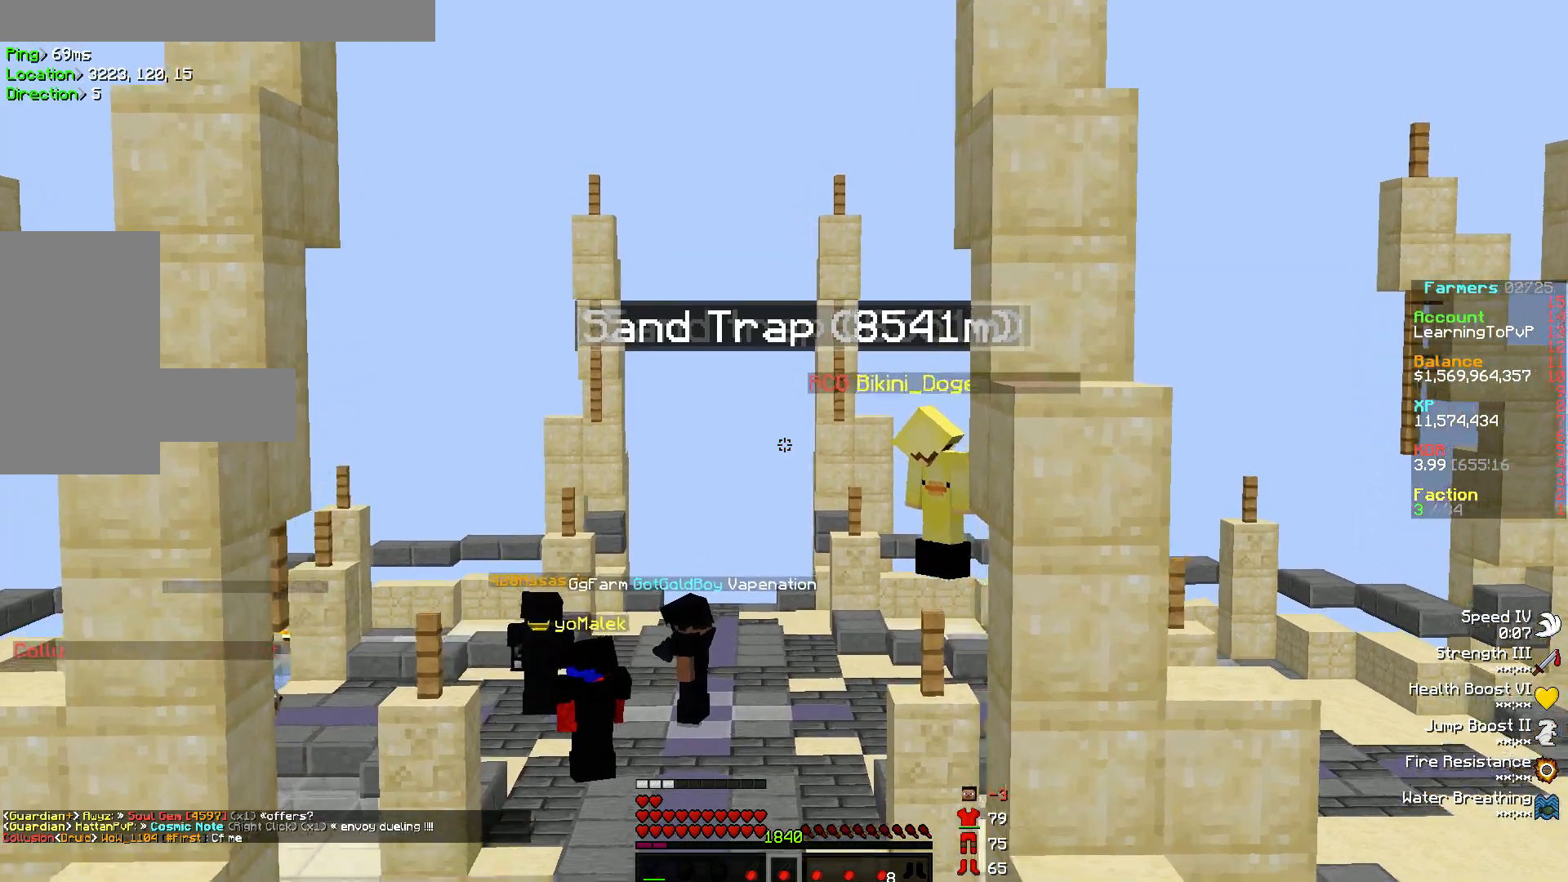
{"keys": [], "mouse": [], "events": [[333, "w", "up"]]}
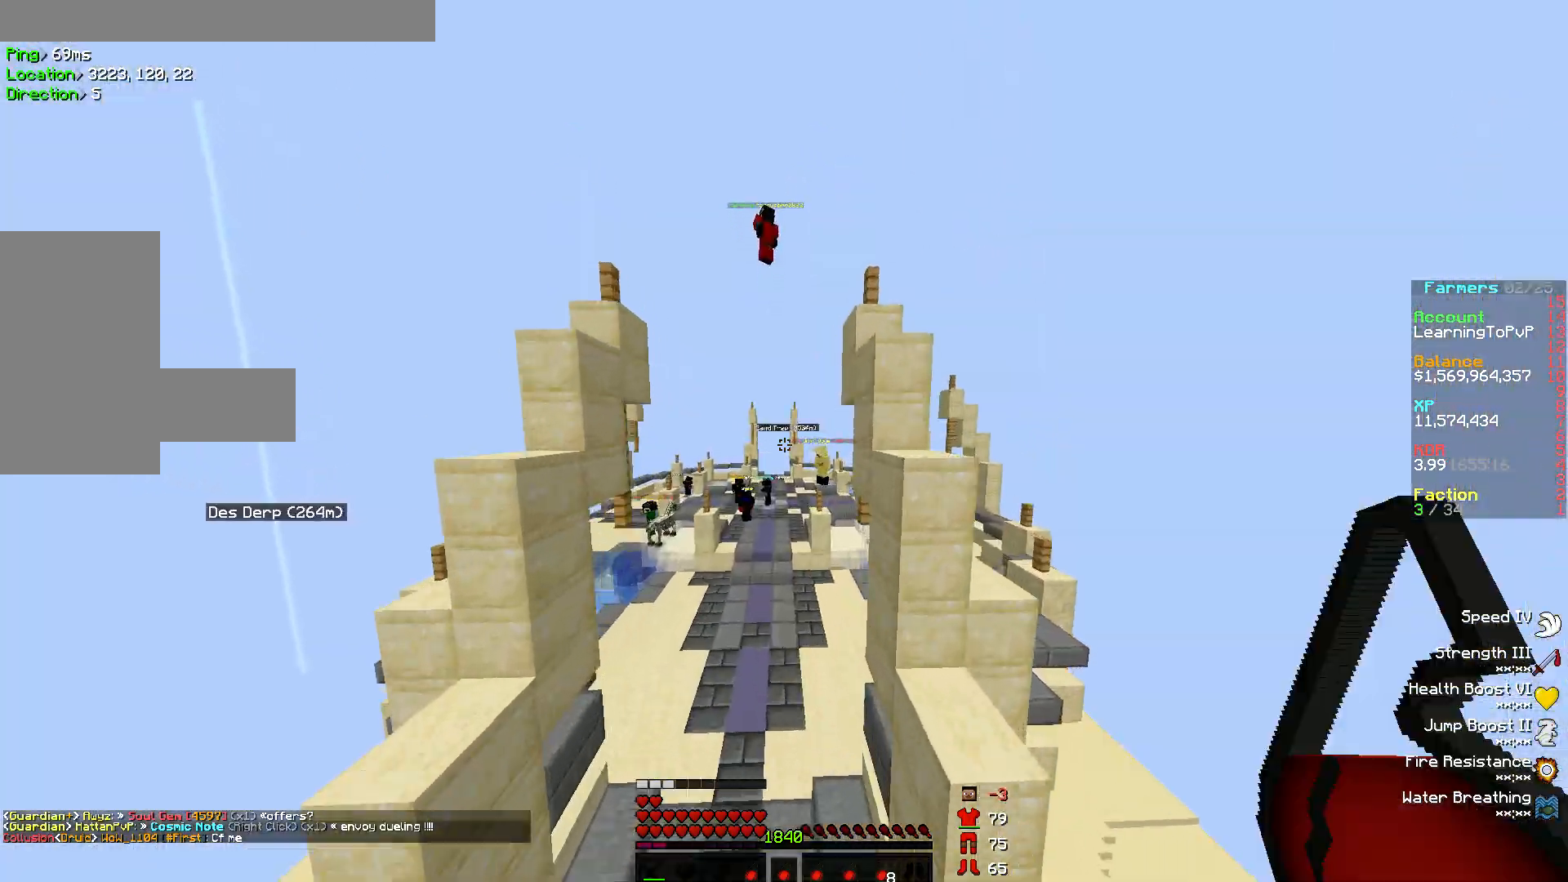
{"keys": [], "mouse": [], "events": [[100, "s", "down"], [317, "s", "up"]]}
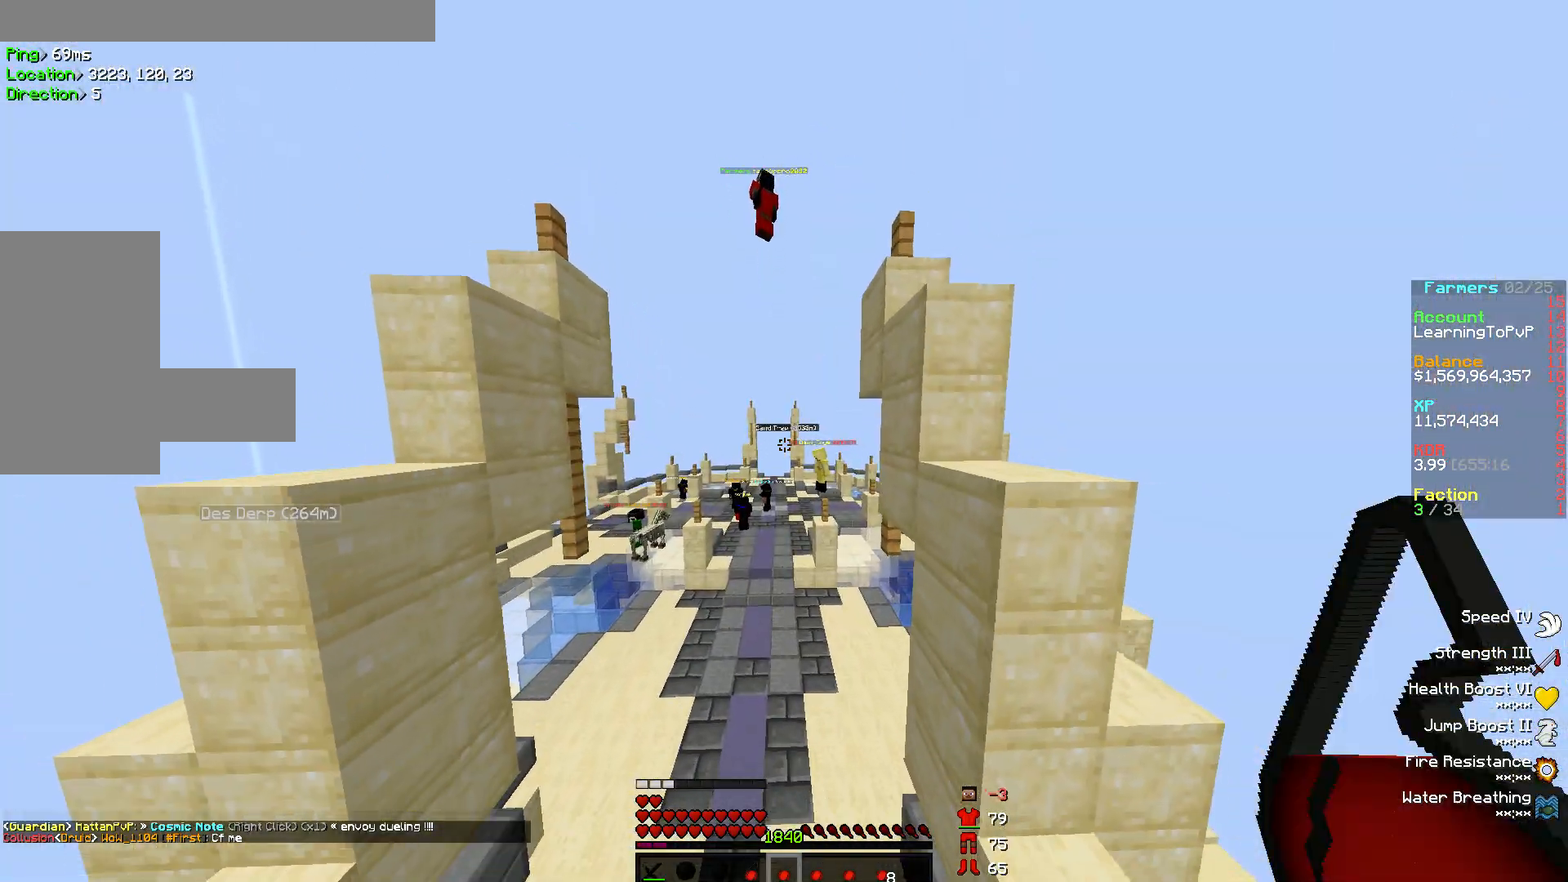
{"keys": [], "mouse": [], "events": []}
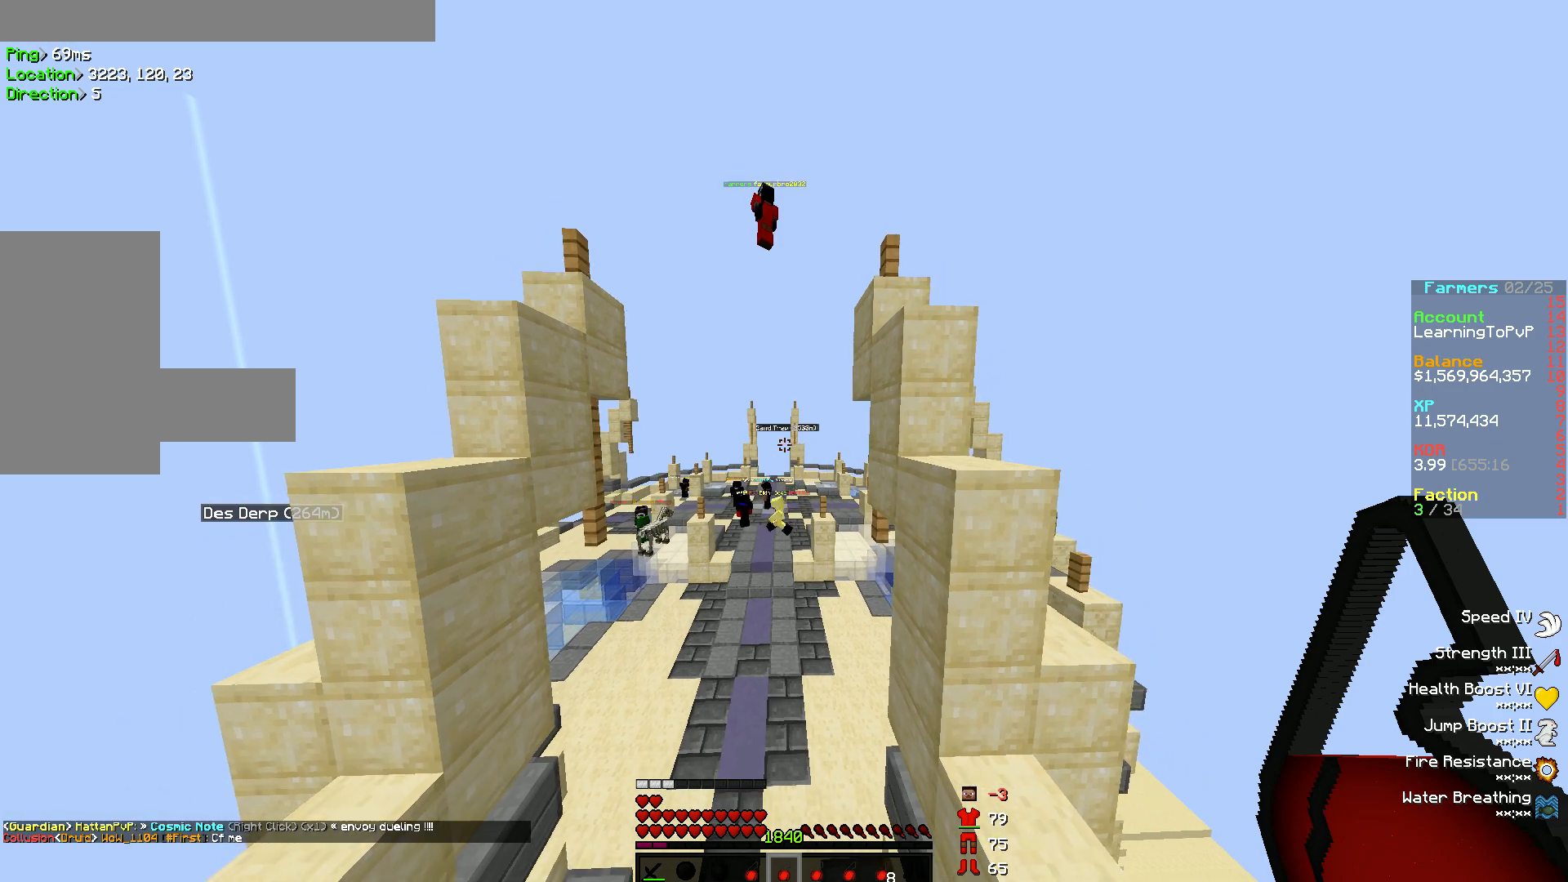
{"keys": [], "mouse": [], "events": [[200, "s", "down"], [283, "s", "up"]]}
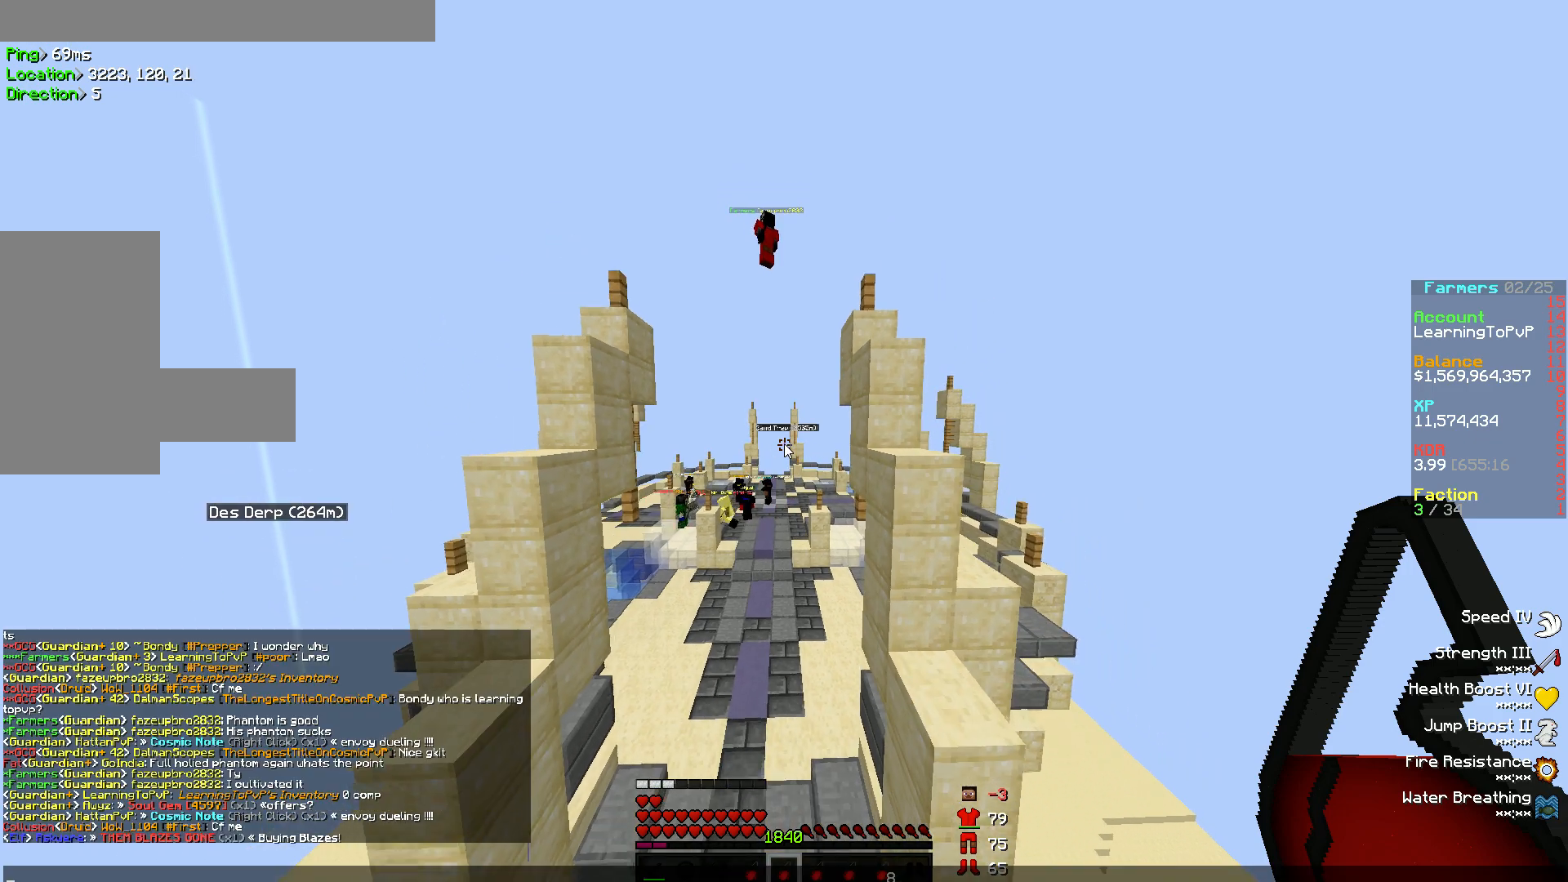
{"keys": [], "mouse": [], "events": []}
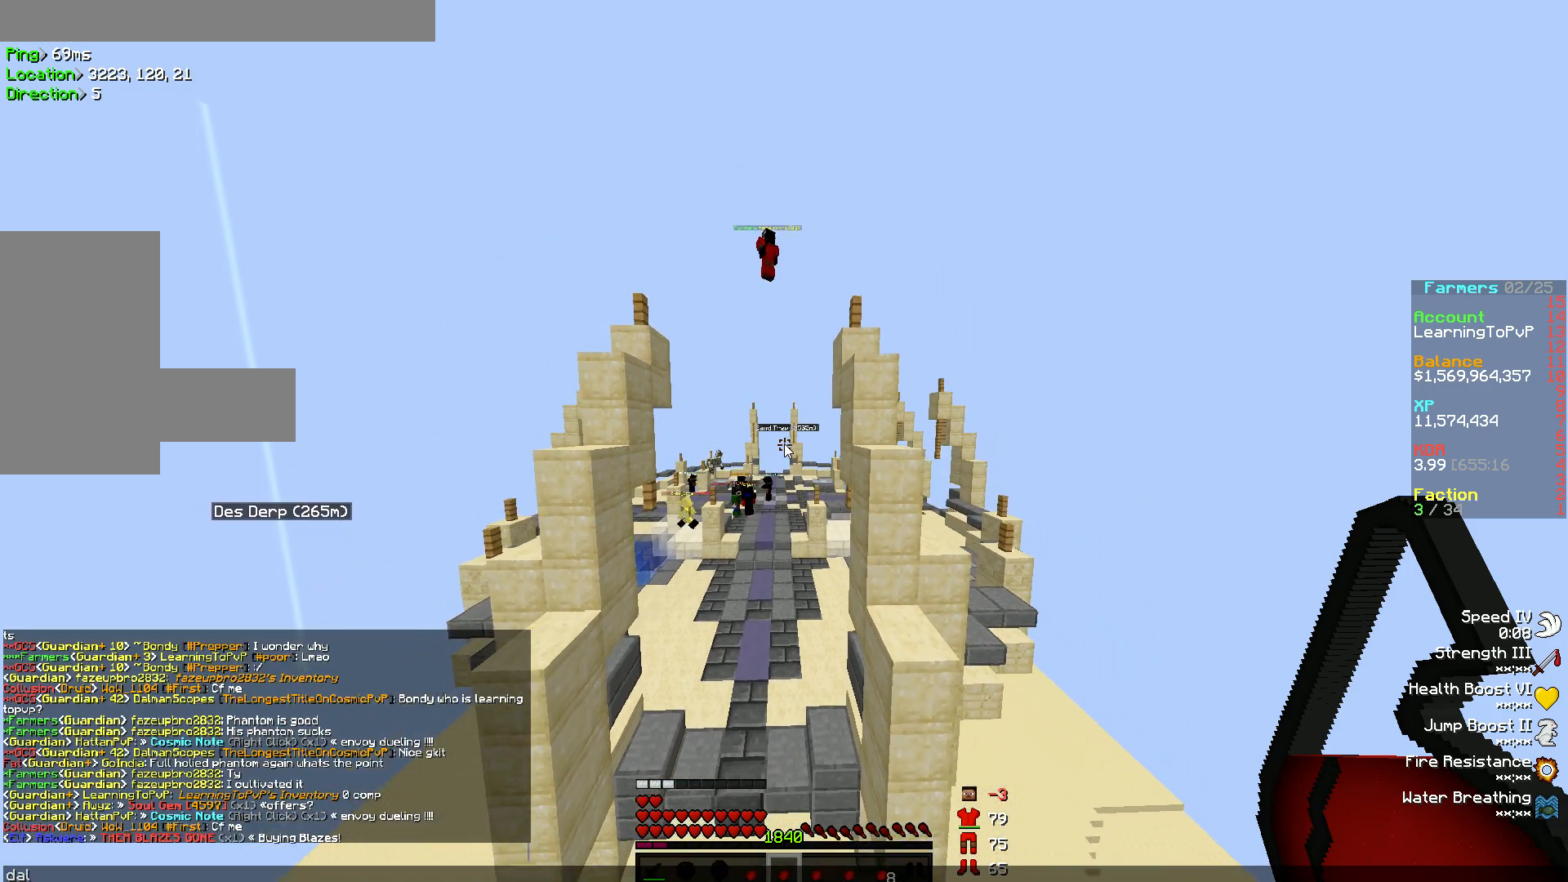
{"keys": [], "mouse": [], "events": []}
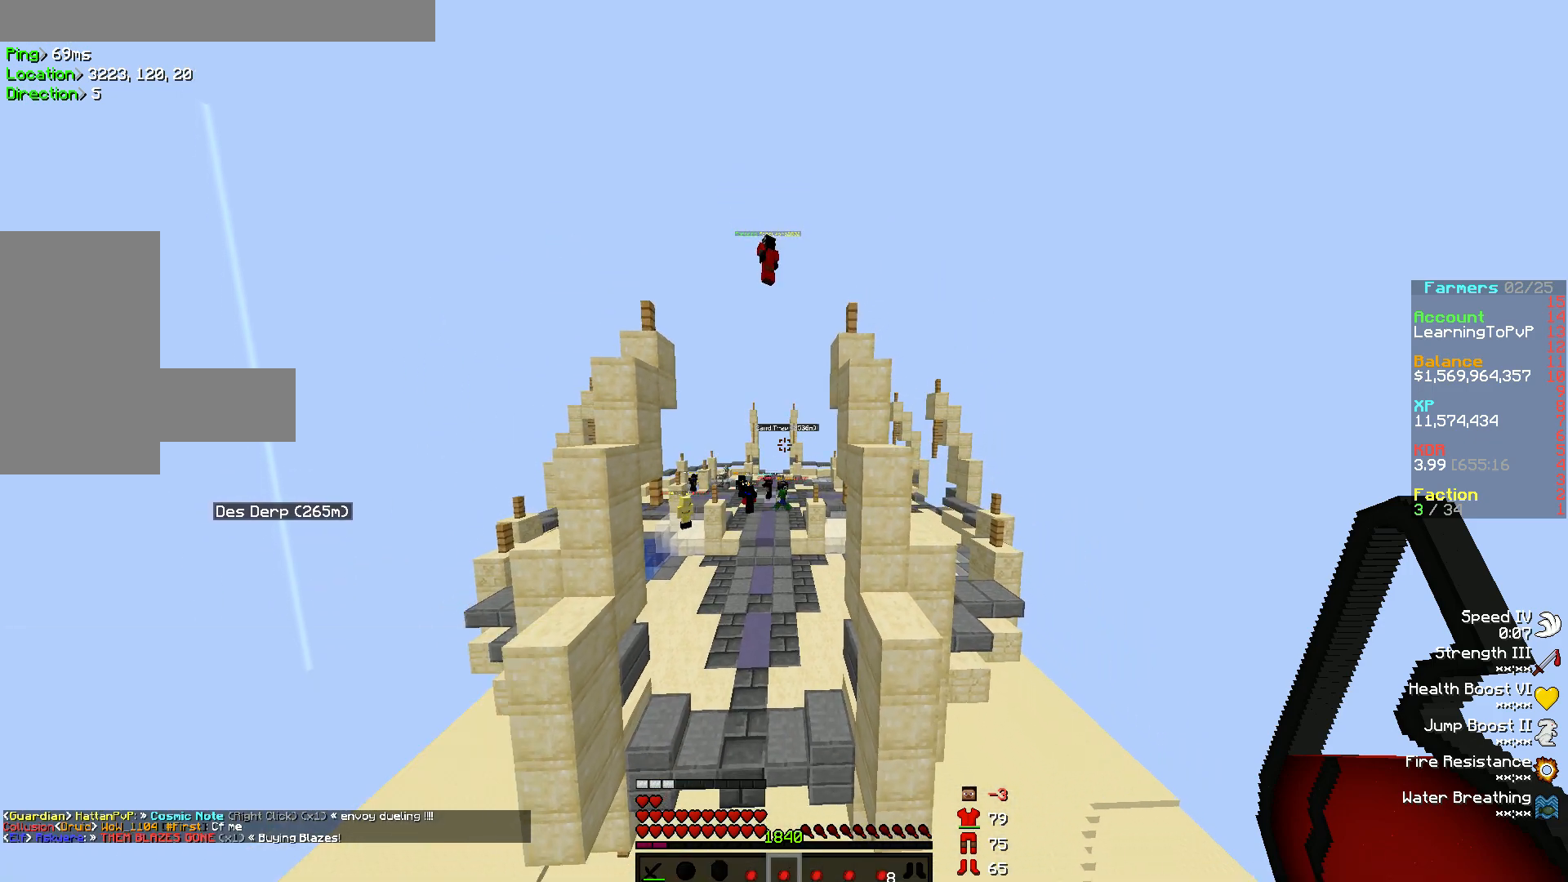
{"keys": [], "mouse": [], "events": [[83, "w", "down"], [150, "w", "up"]]}